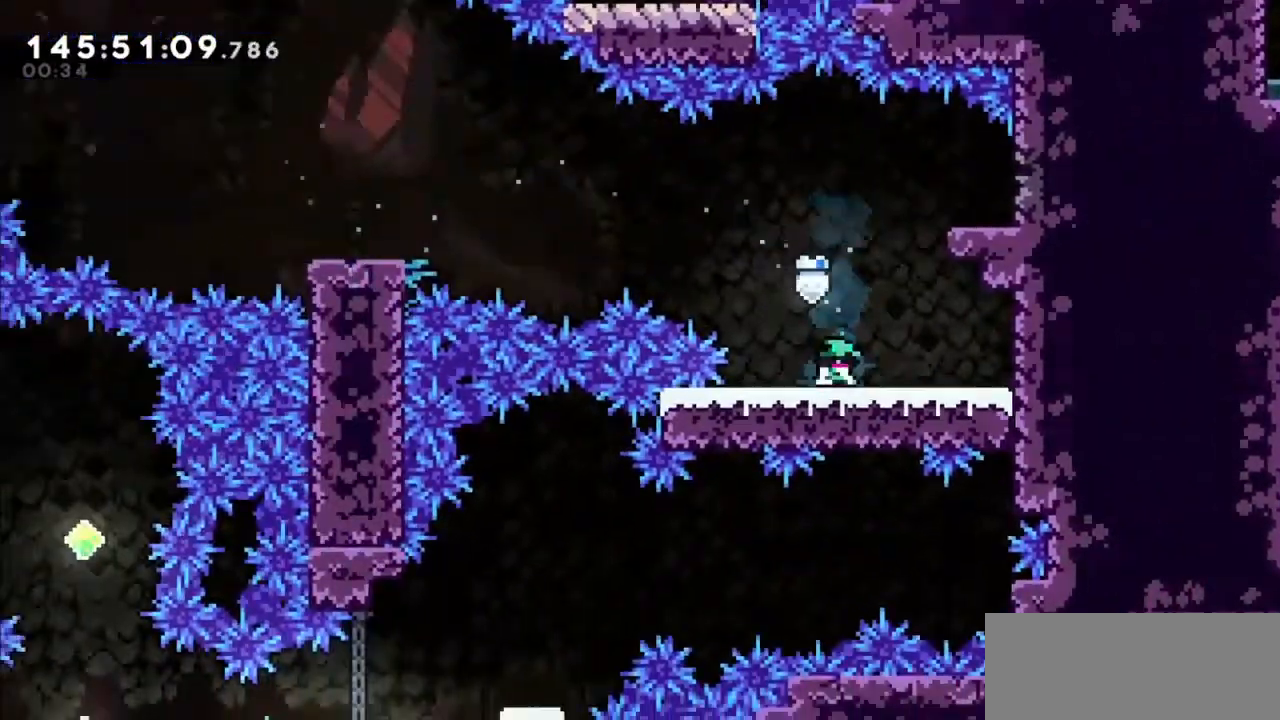
Gameplay with keyboard; each line is a JSON object with the keys held at the frame after it. "events" lists presses ("down") and releases ("up") of "dash", "demo", "down", "grab", "jump", "jump2", "left", "right" and "up" between this image and that frame as [ms after this image, input, new state], when the widget could be followed in between. No other keys are recorded. Mouse input is not recorded. Key names are as the overlay labels them; some are game actions (e.g. jump) rather than physical keys.
{"keys": [], "events": [[434, "down", "up"]]}
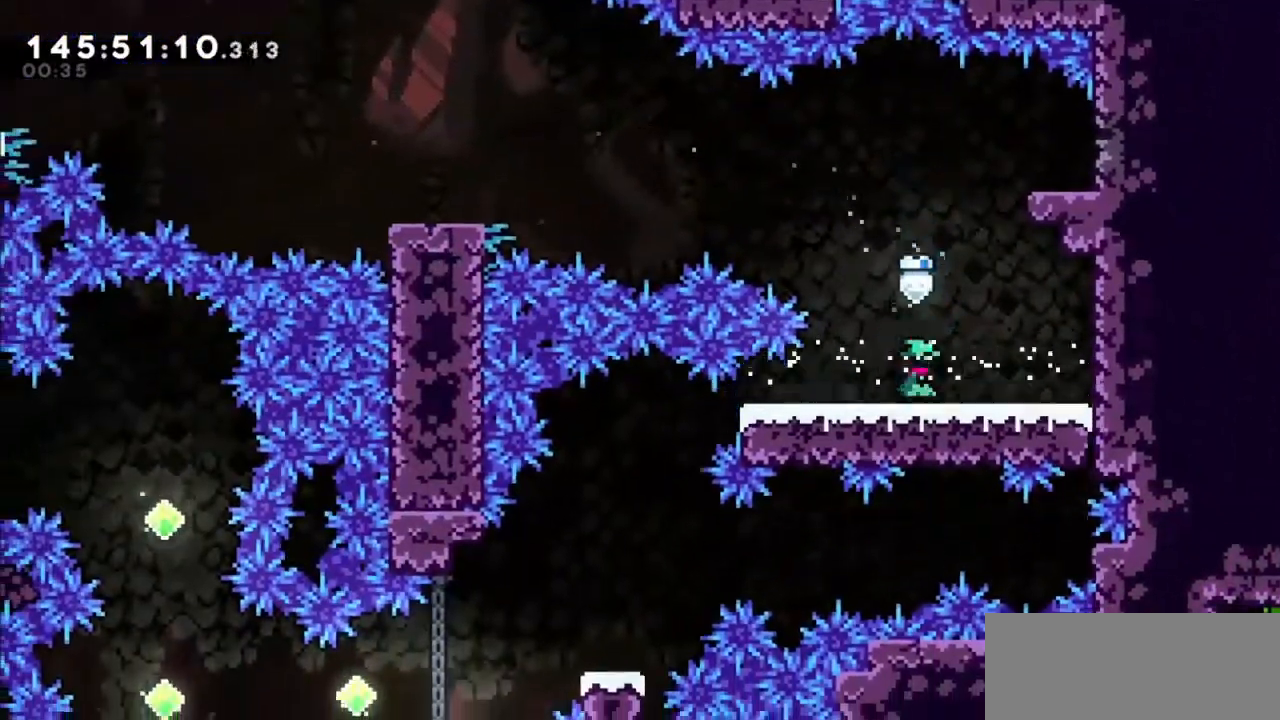
{"keys": ["left"], "events": [[167, "left", "down"]]}
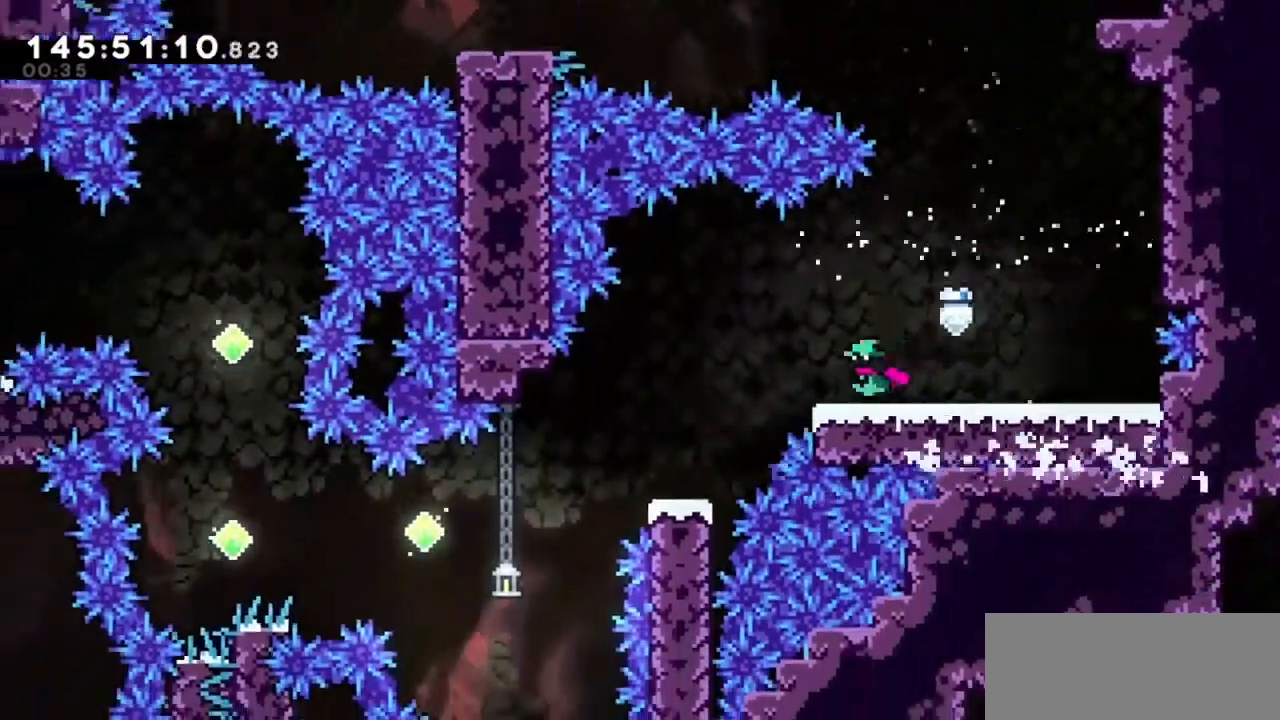
{"keys": [], "events": [[167, "jump2", "down"], [367, "jump2", "up"], [501, "left", "up"]]}
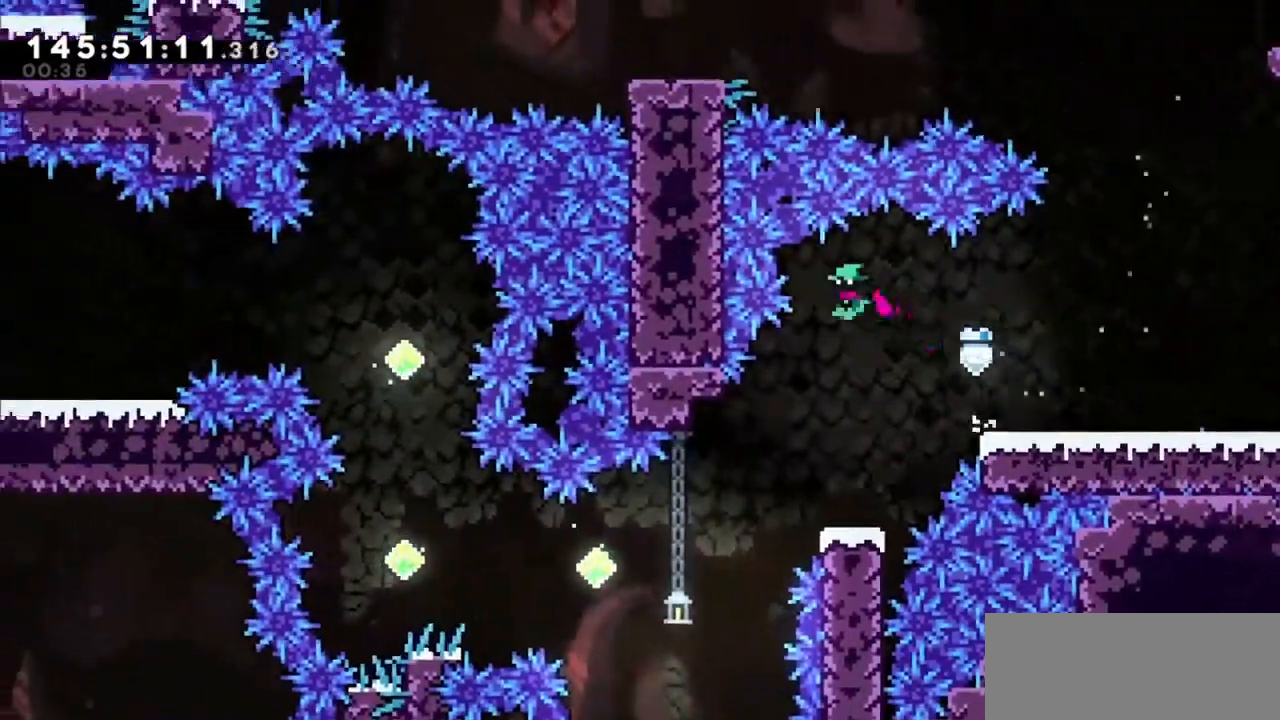
{"keys": ["dash", "left"], "events": [[100, "left", "down"], [467, "dash", "down"]]}
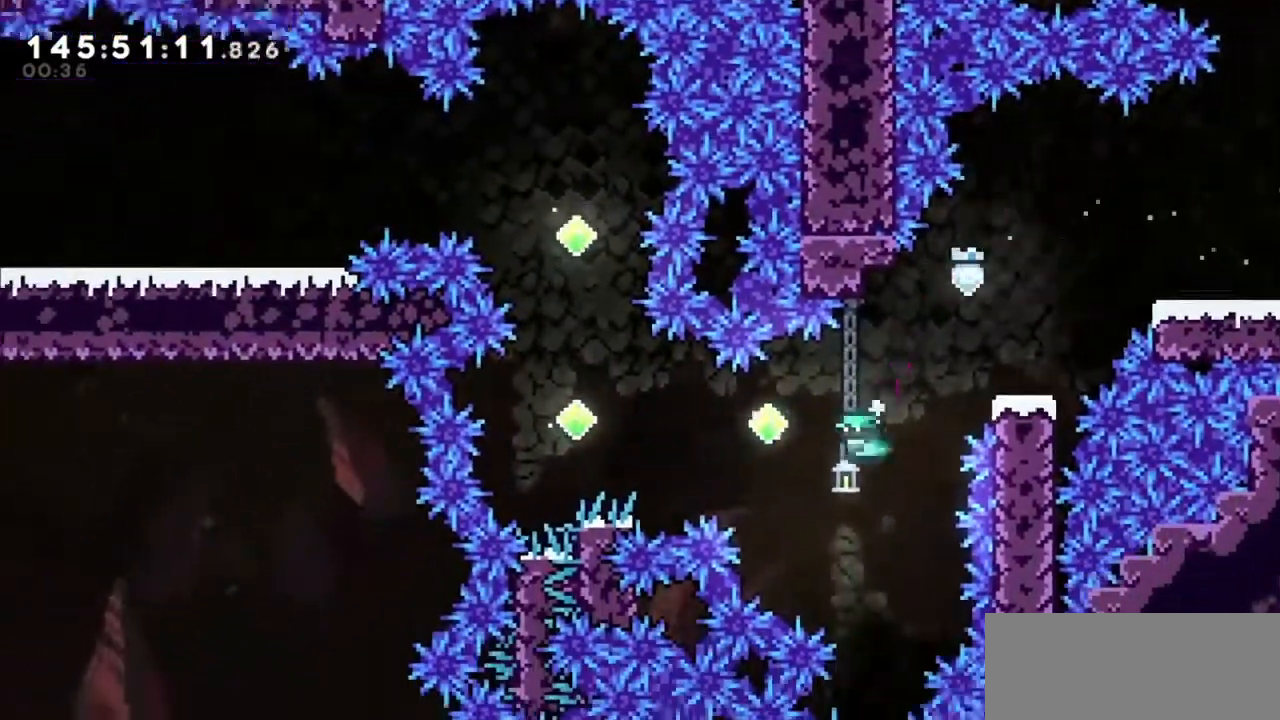
{"keys": ["dash", "up"], "events": [[334, "dash", "up"], [434, "dash", "down"], [434, "left", "up"], [434, "up", "down"]]}
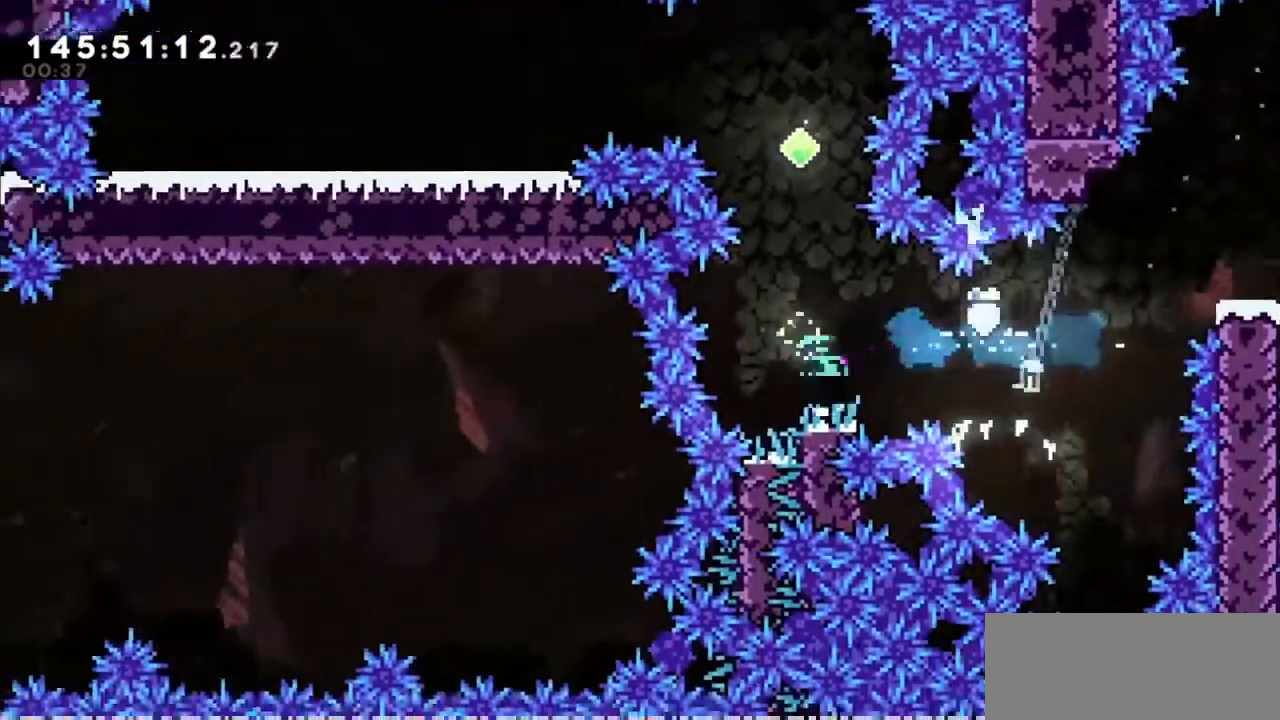
{"keys": ["dash", "up"], "events": [[133, "dash", "up"], [167, "left", "down"], [267, "left", "up"], [467, "dash", "down"]]}
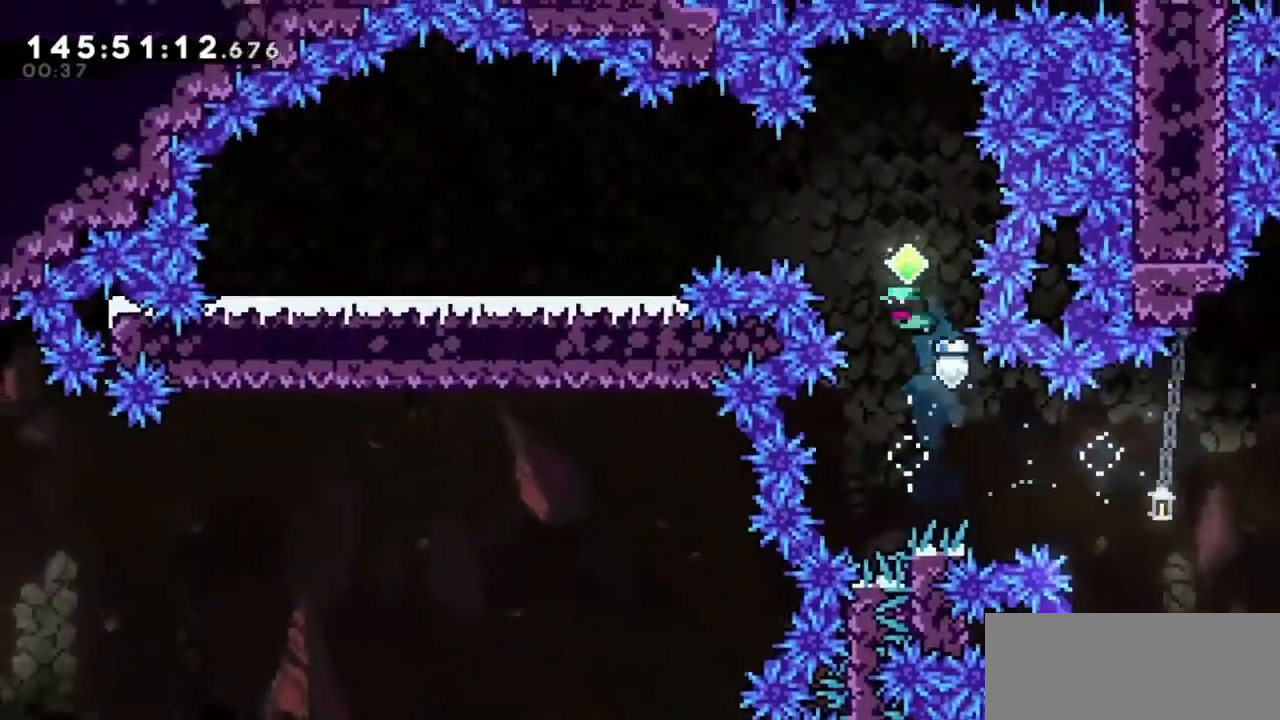
{"keys": ["left"], "events": [[100, "dash", "up"], [201, "up", "up"], [468, "left", "down"]]}
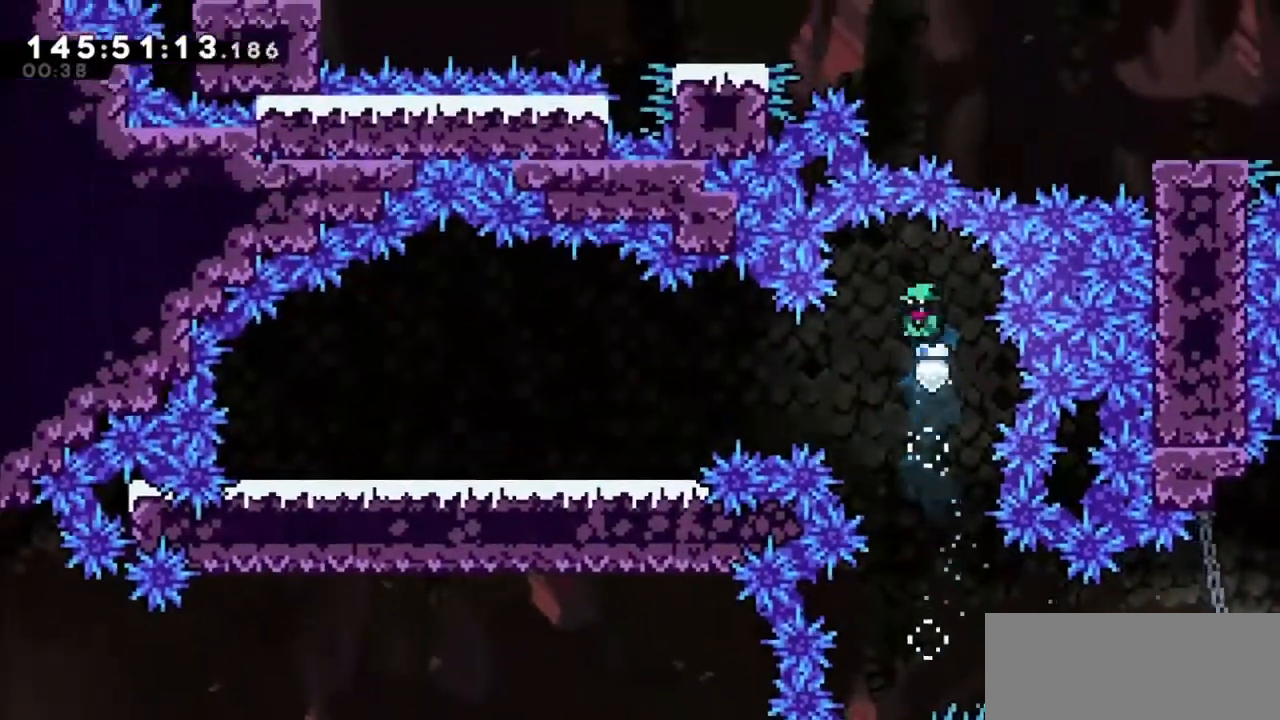
{"keys": ["left"], "events": [[100, "dash", "down"], [267, "dash", "up"]]}
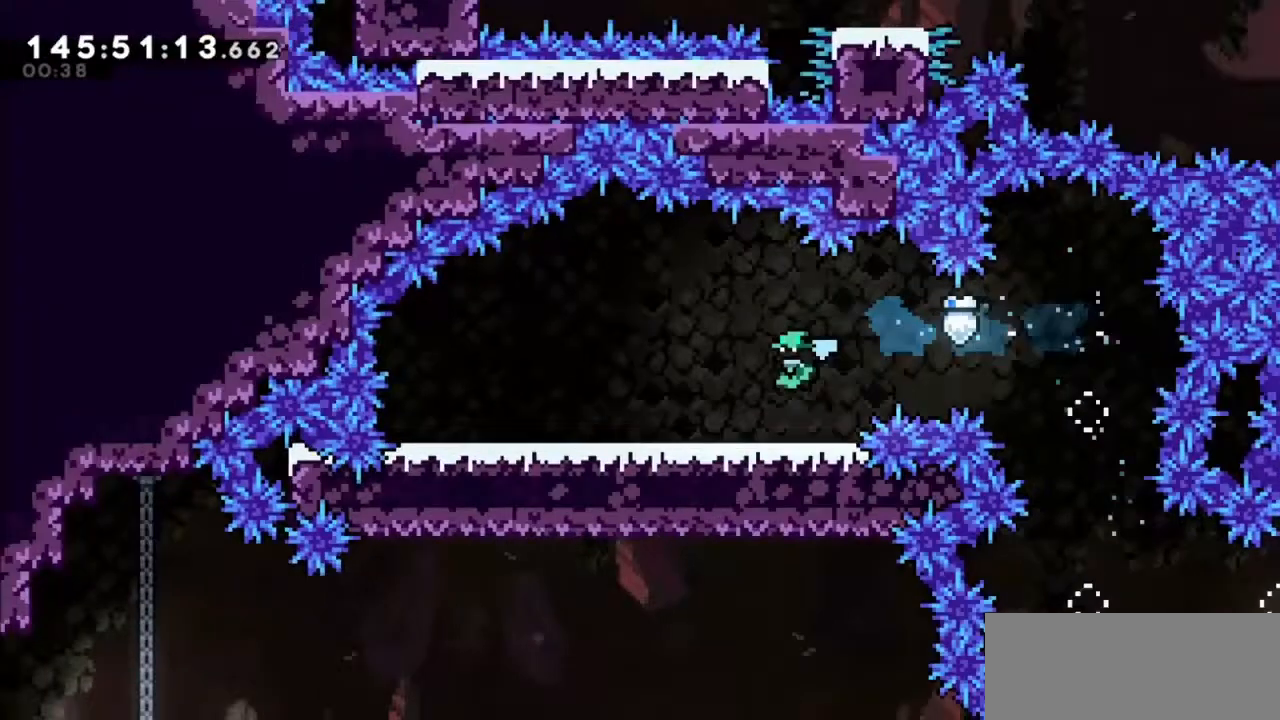
{"keys": ["left"], "events": []}
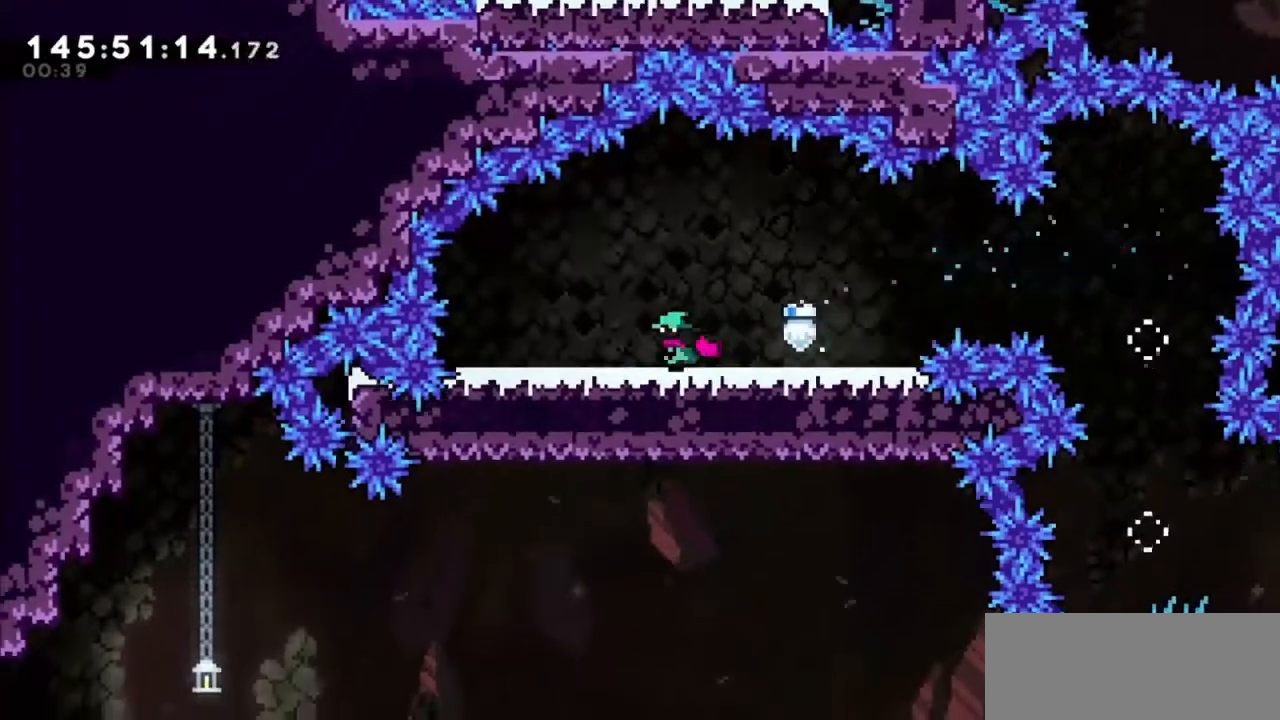
{"keys": [], "events": [[200, "left", "up"], [334, "left", "down"], [467, "left", "up"]]}
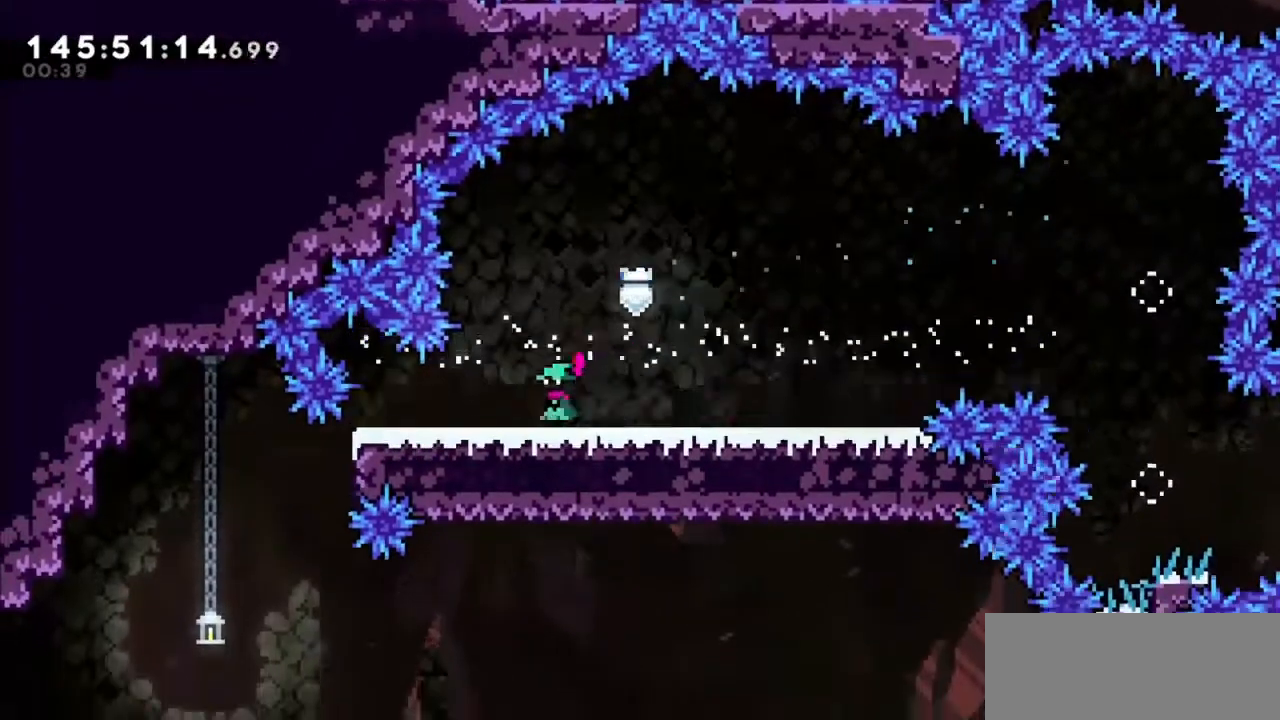
{"keys": ["jump2", "left"], "events": [[267, "demo", "down"], [267, "left", "down"], [468, "demo", "up"], [468, "jump2", "down"]]}
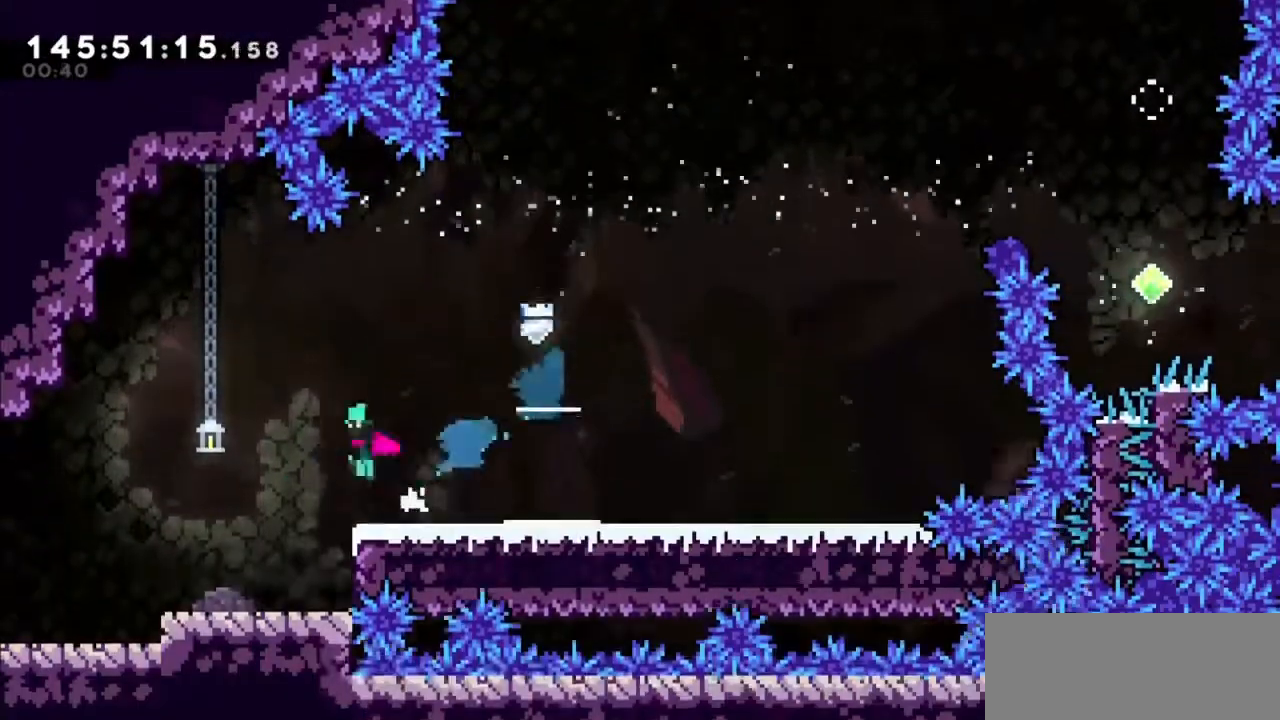
{"keys": ["left"], "events": [[33, "down", "down"], [67, "dash", "down"], [133, "jump2", "up"], [233, "down", "up"], [267, "dash", "up"]]}
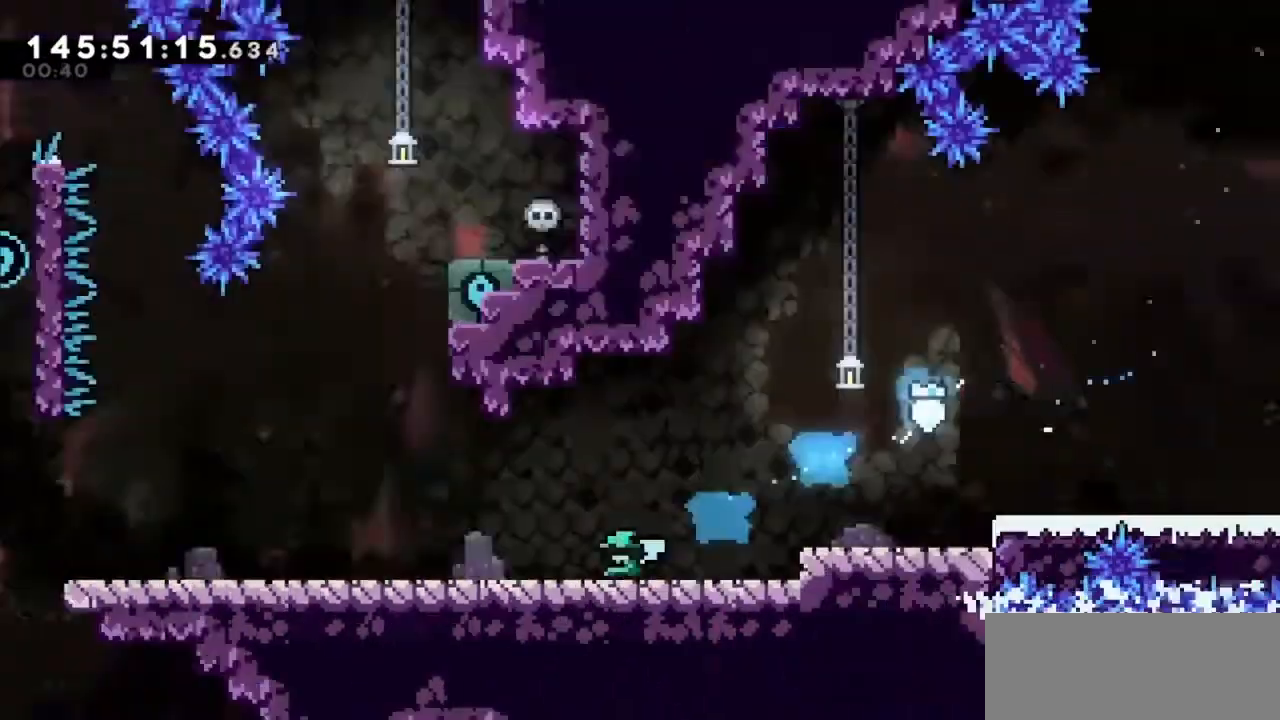
{"keys": ["left"], "events": []}
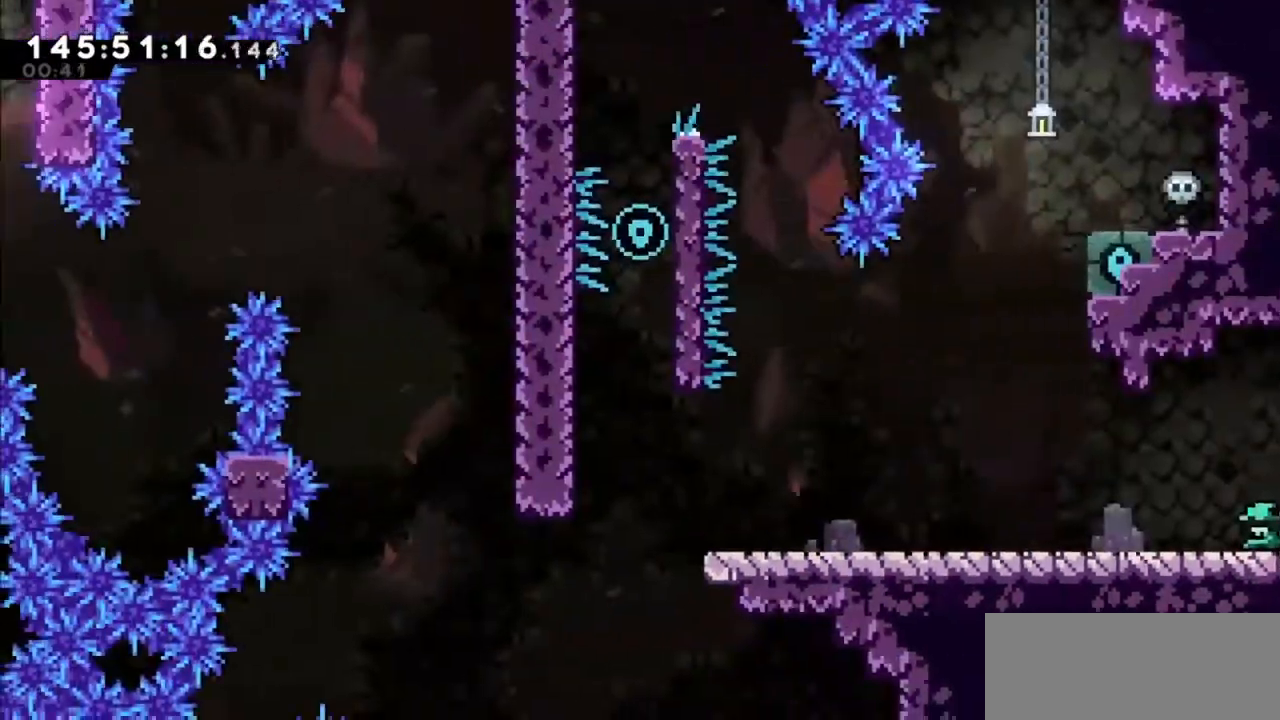
{"keys": ["left"], "events": []}
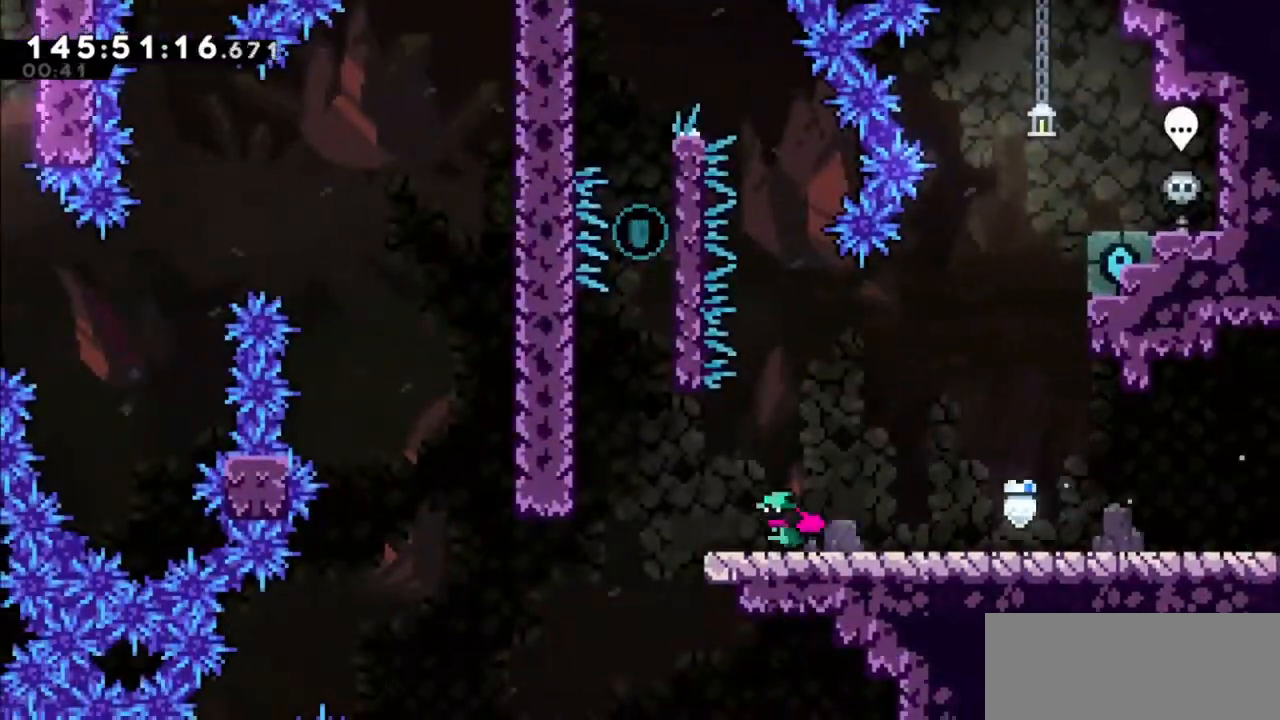
{"keys": ["jump2", "right"], "events": [[134, "jump2", "down"], [468, "jump2", "up"], [501, "jump2", "down"], [501, "left", "up"], [501, "right", "down"]]}
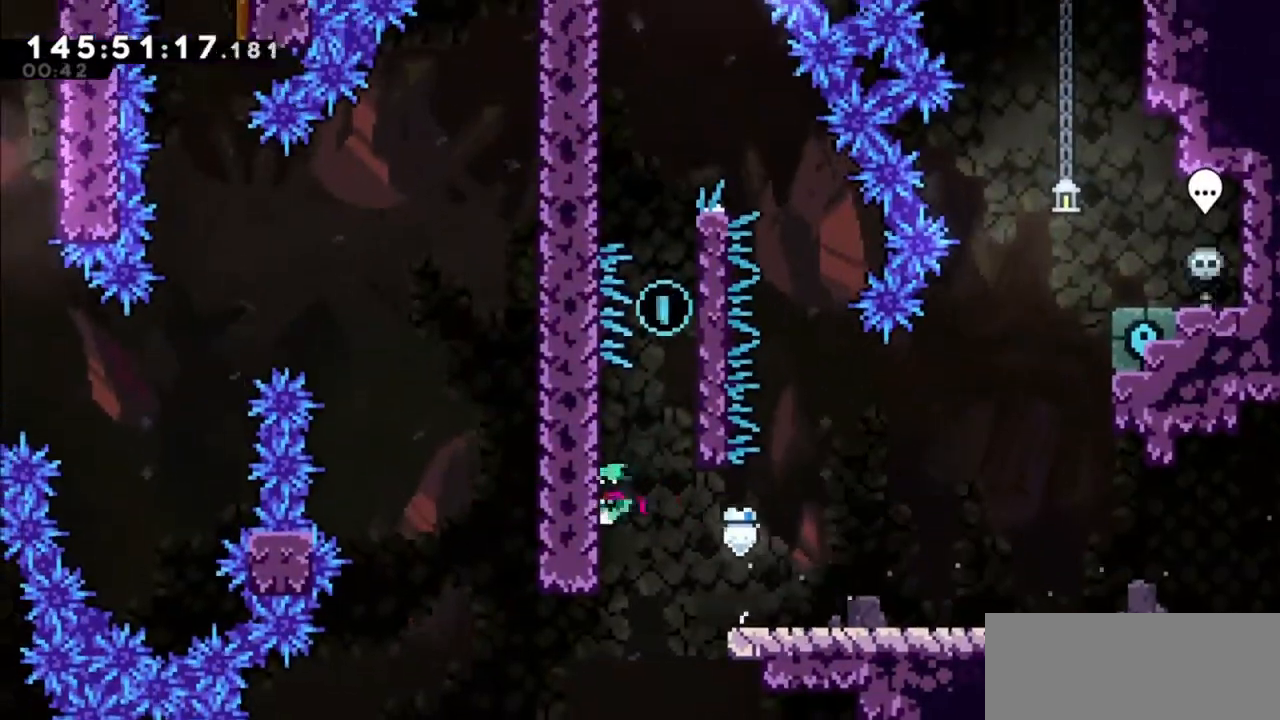
{"keys": ["grab", "jump", "up"], "events": [[200, "grab", "down"], [267, "jump2", "up"], [267, "up", "down"], [334, "jump", "down"], [500, "right", "up"]]}
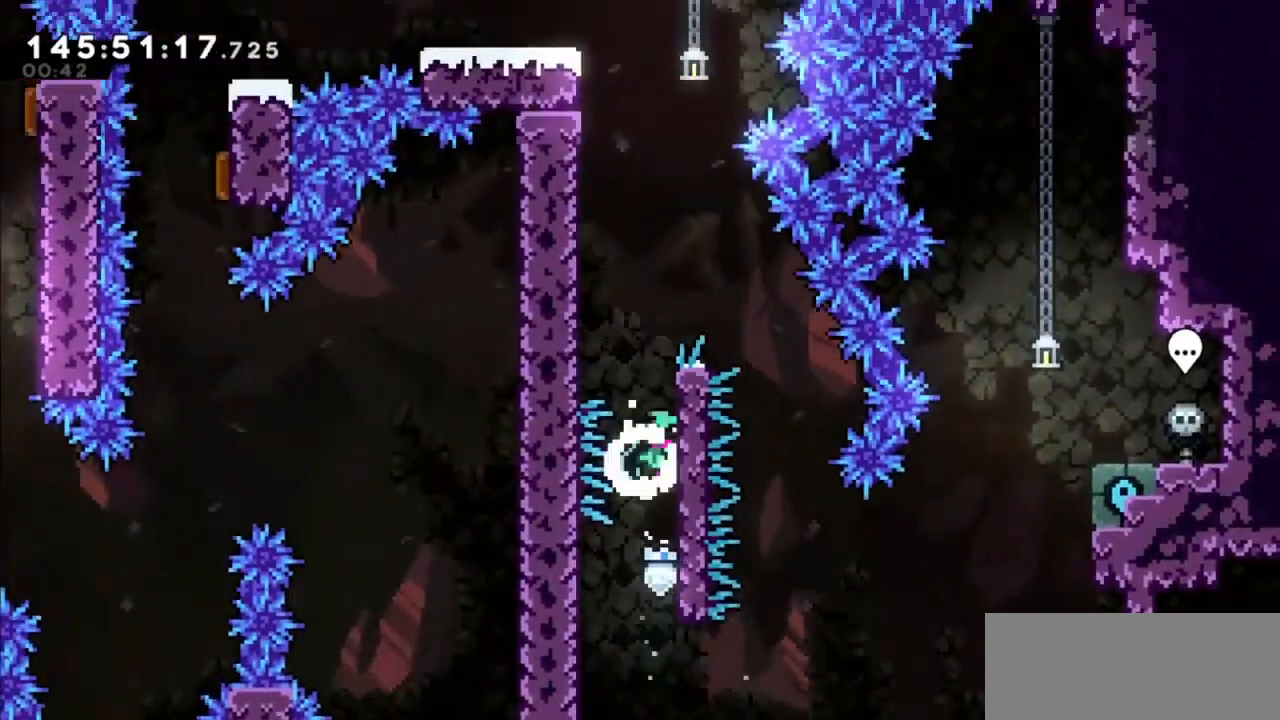
{"keys": ["grab", "jump", "left", "up"], "events": [[67, "jump", "up"], [67, "jump2", "down"], [301, "left", "down"], [501, "jump", "down"], [501, "jump2", "up"]]}
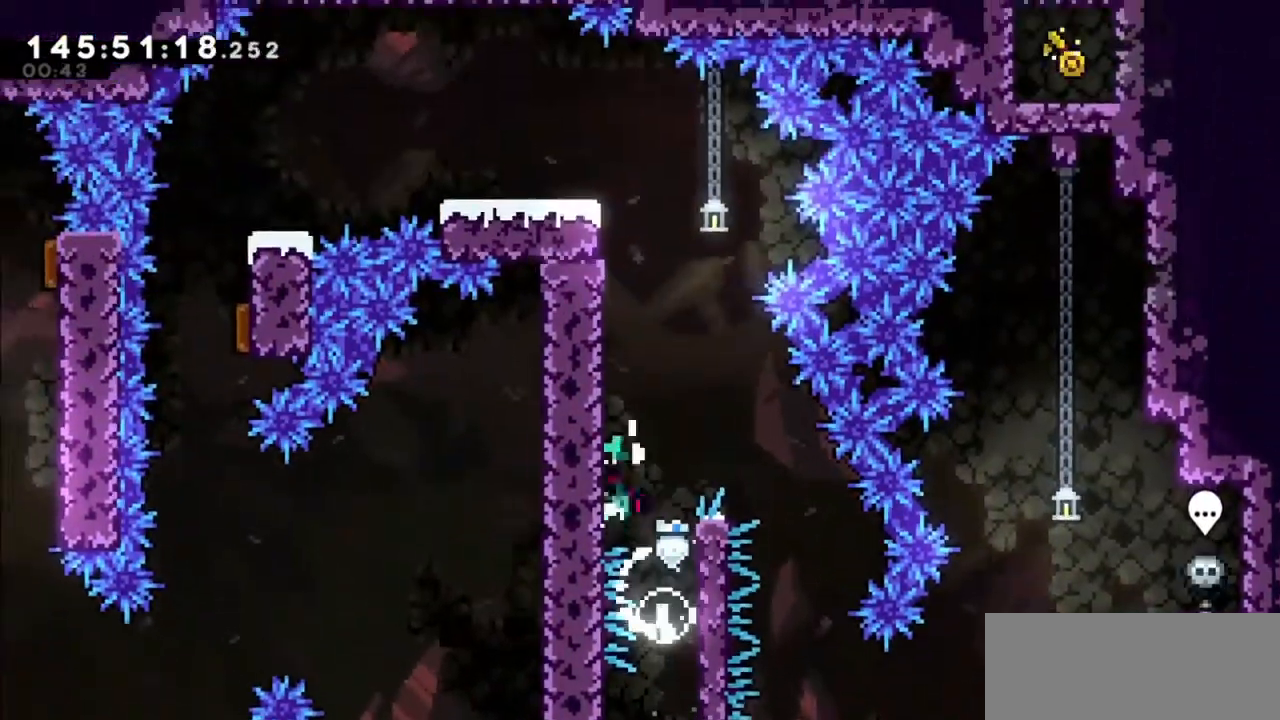
{"keys": ["grab", "jump2", "up"], "events": [[100, "left", "up"], [300, "jump", "up"], [400, "jump2", "down"]]}
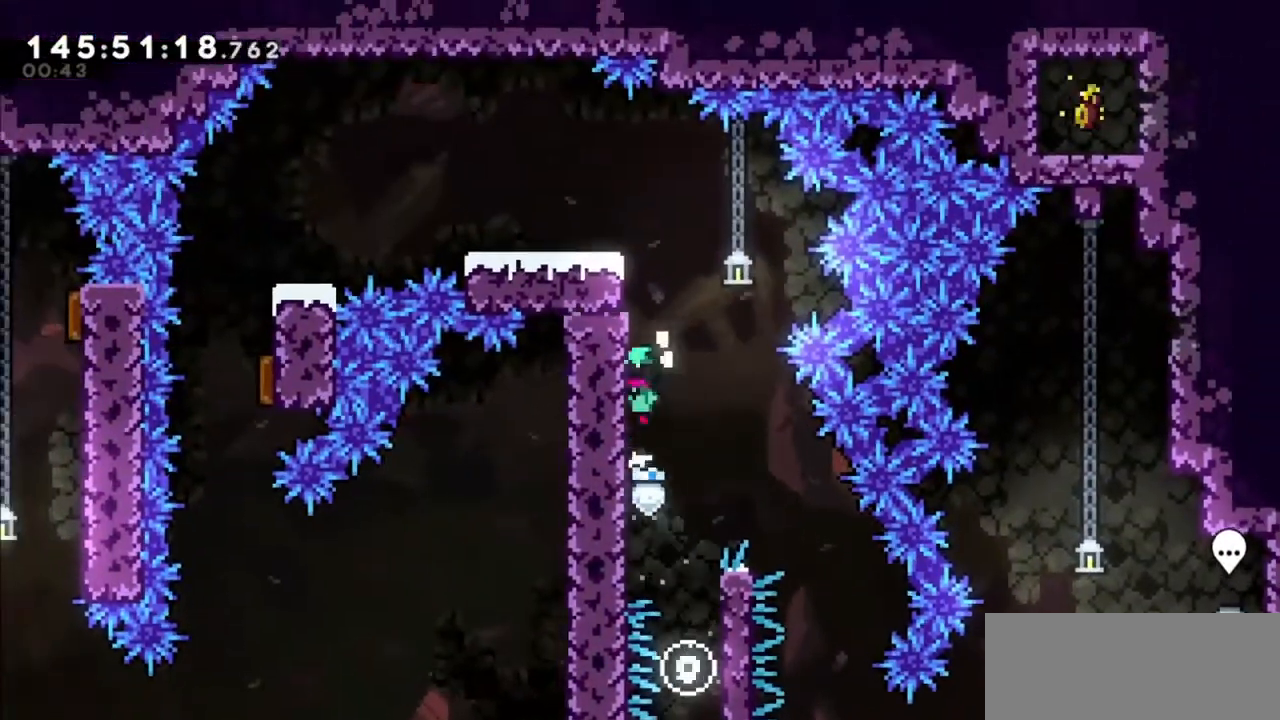
{"keys": ["left"], "events": [[67, "grab", "up"], [134, "dash", "down"], [134, "jump2", "up"], [367, "dash", "up"], [401, "left", "down"], [401, "up", "up"]]}
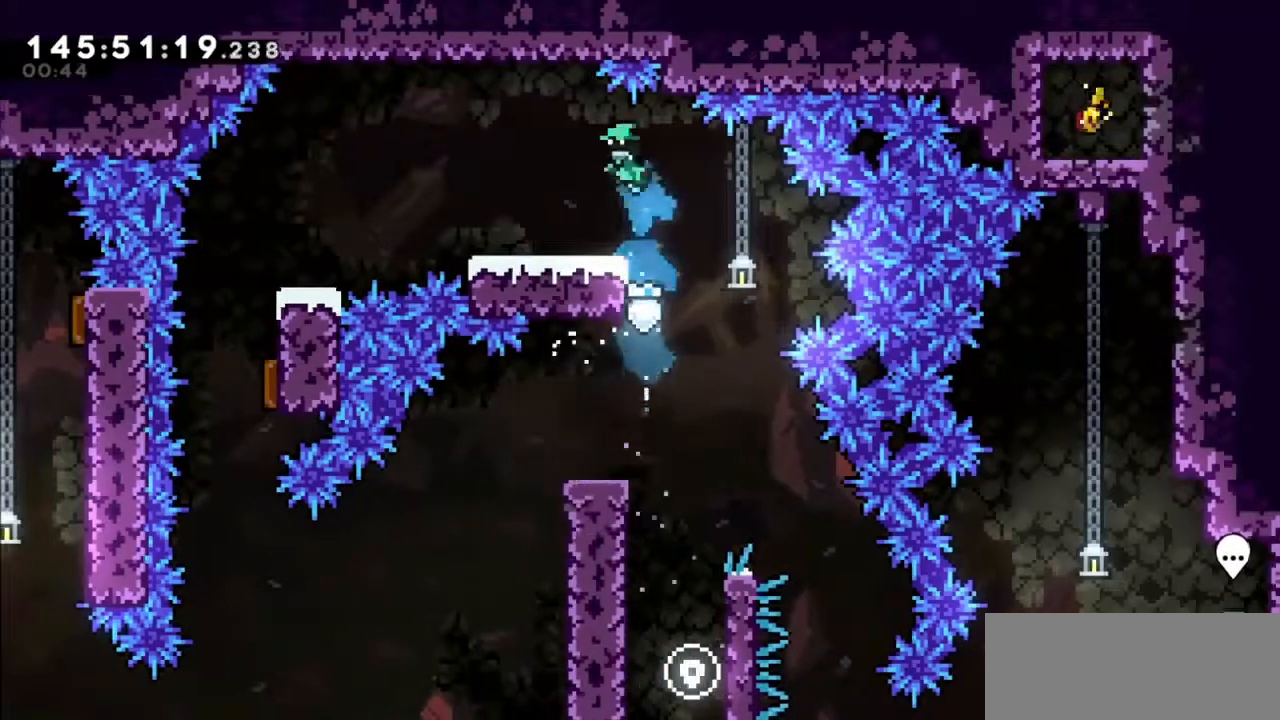
{"keys": ["jump2", "left"], "events": [[367, "jump2", "down"]]}
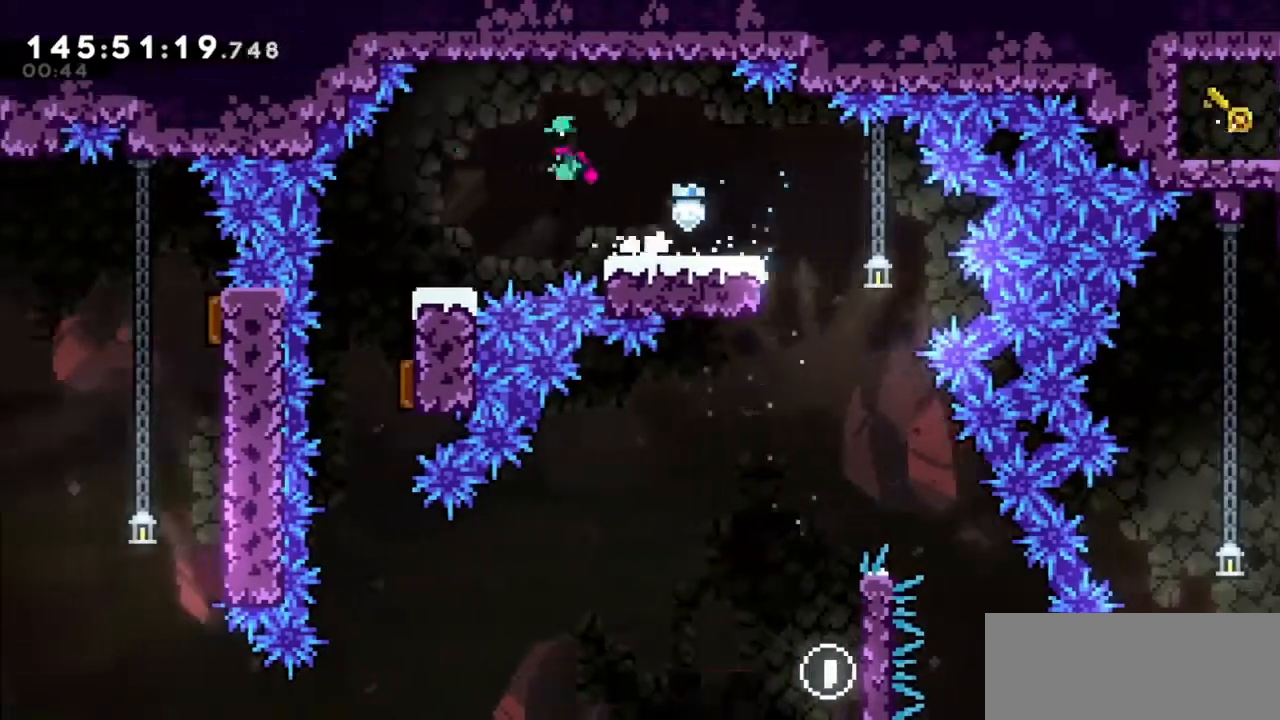
{"keys": ["left"], "events": [[34, "jump2", "up"]]}
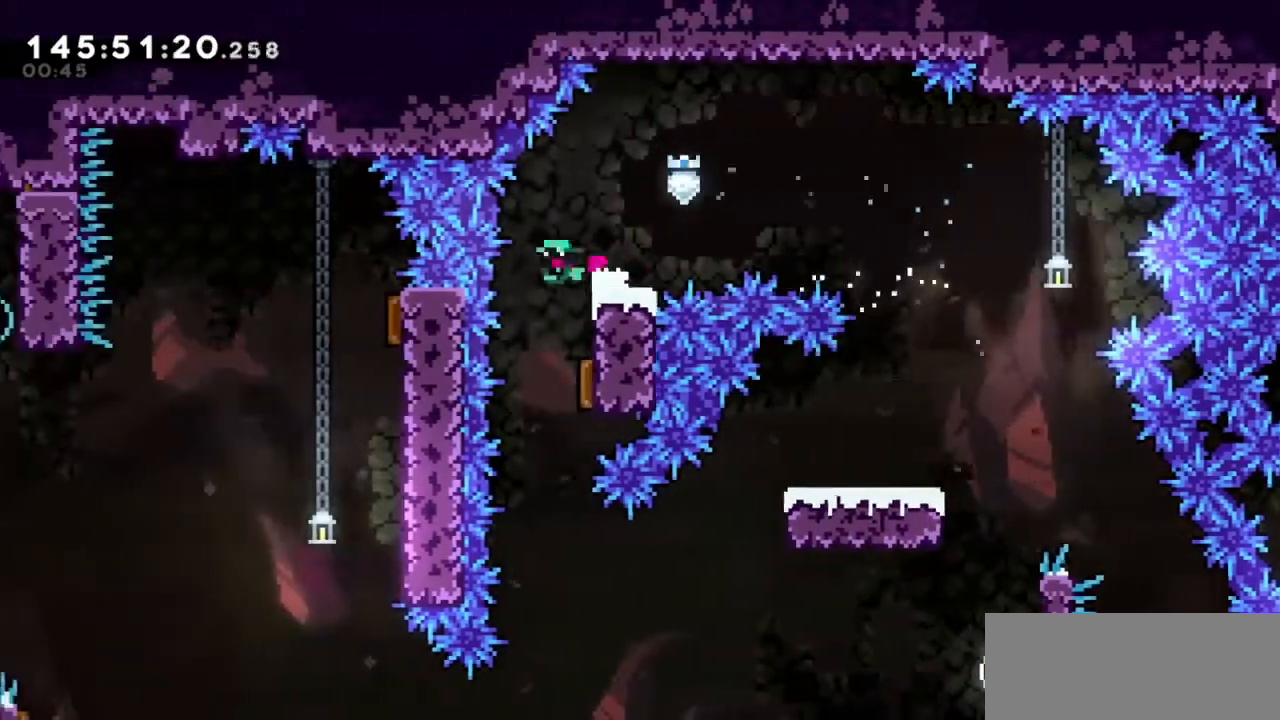
{"keys": [], "events": [[33, "left", "up"]]}
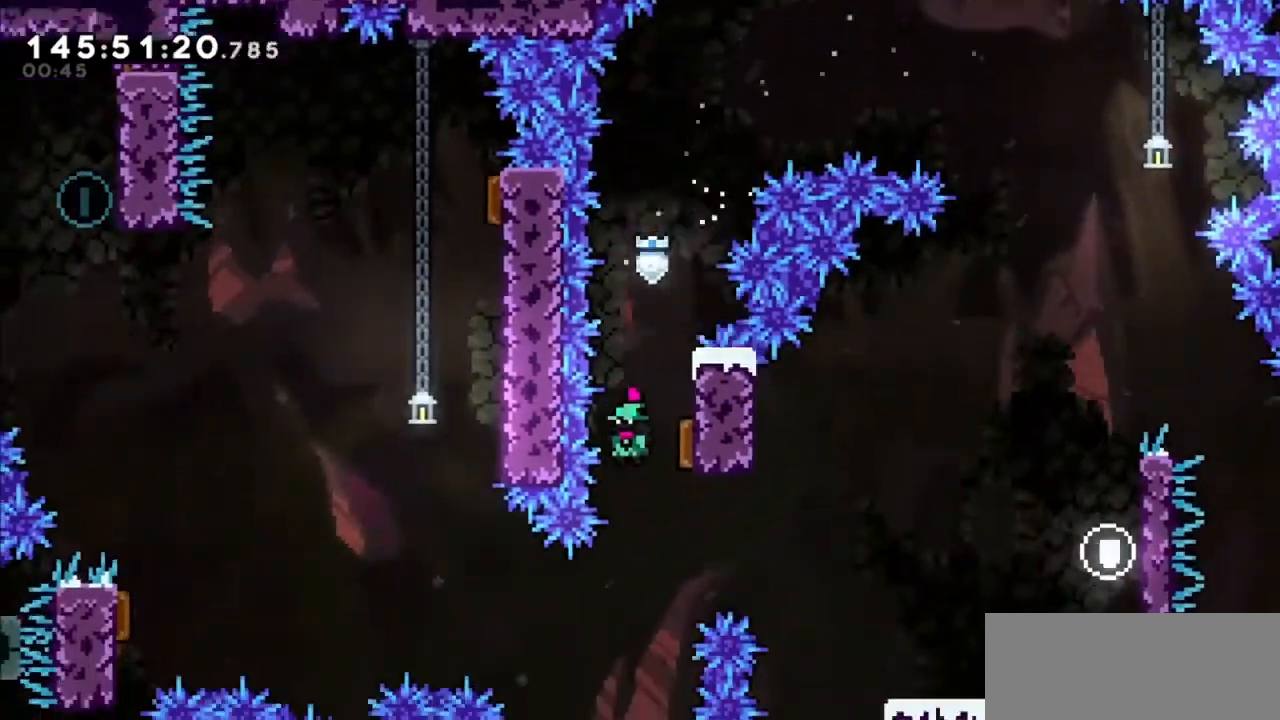
{"keys": ["left", "right"], "events": [[334, "right", "down"], [501, "left", "down"]]}
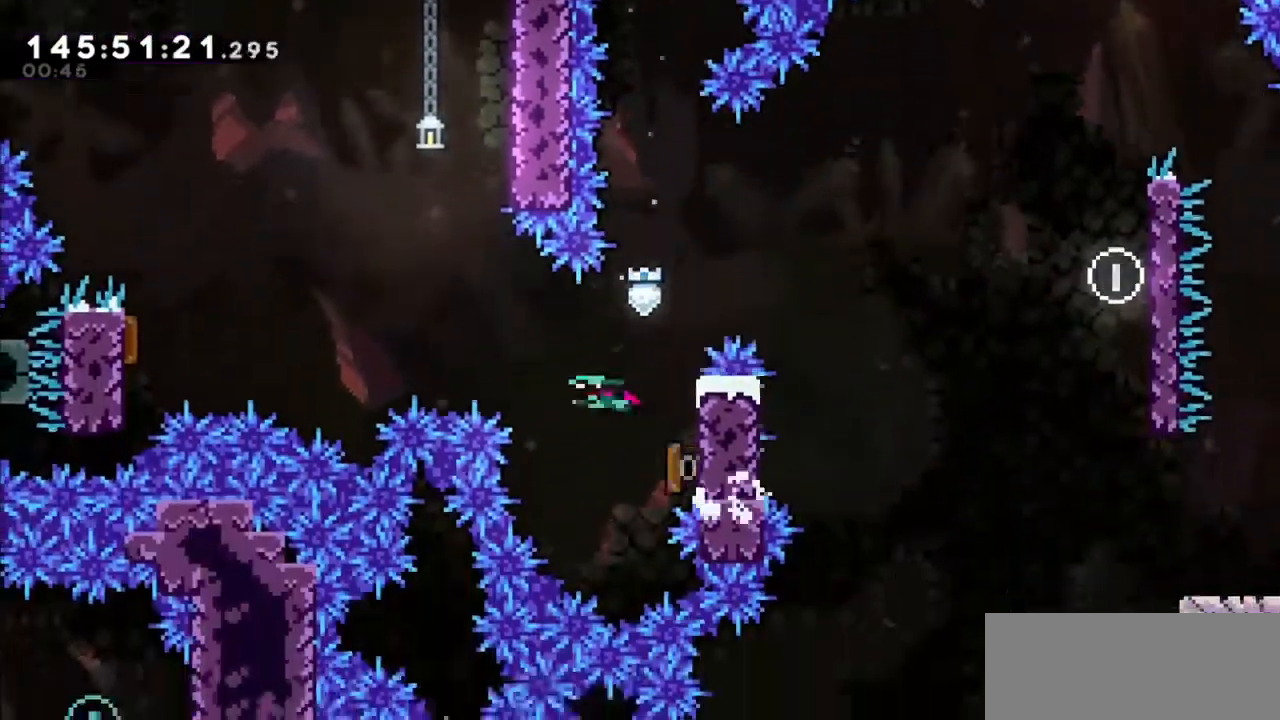
{"keys": ["left"], "events": [[67, "right", "up"]]}
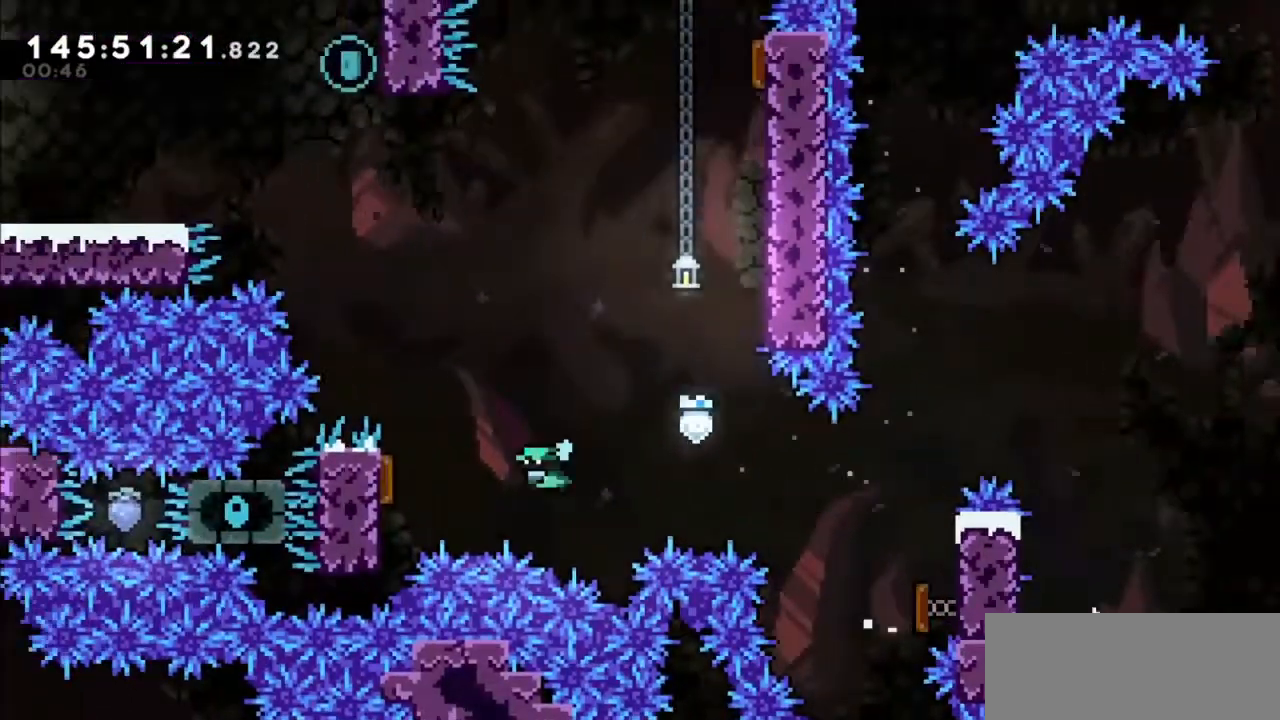
{"keys": ["grab", "right"], "events": [[34, "dash", "down"], [201, "dash", "up"], [267, "left", "up"], [267, "right", "down"], [467, "grab", "down"]]}
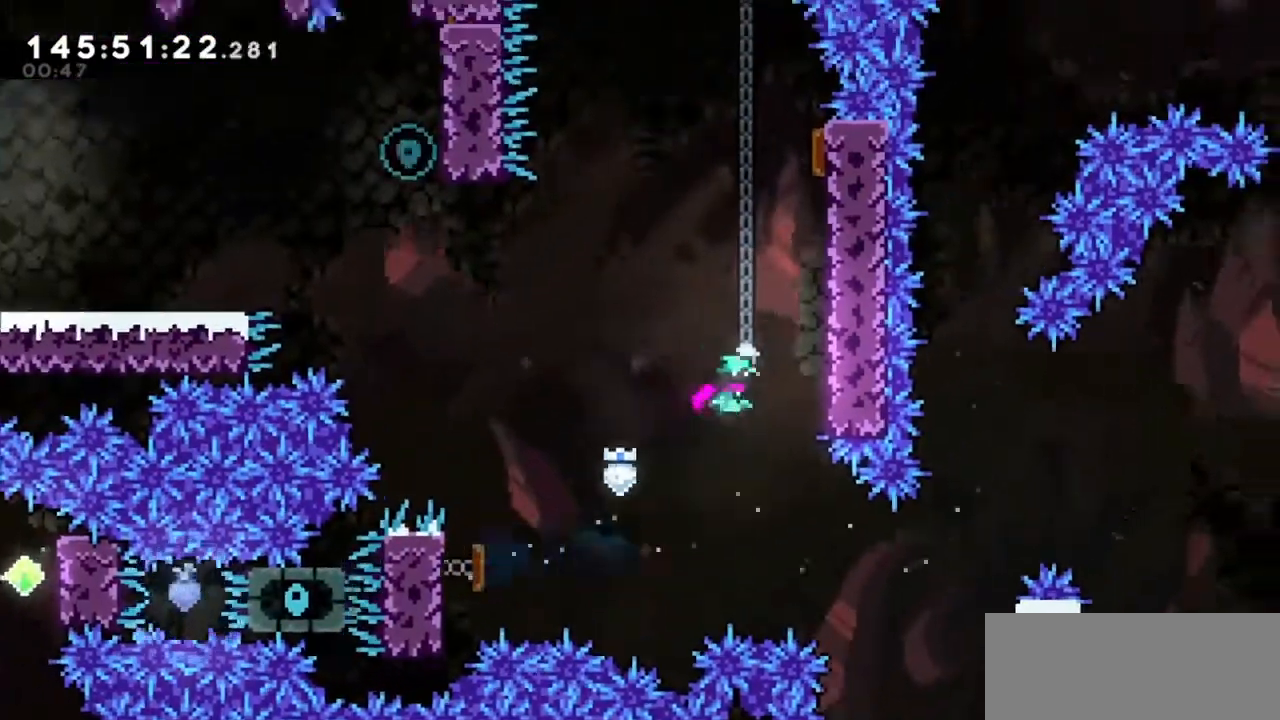
{"keys": ["grab", "right", "up"], "events": [[133, "up", "down"]]}
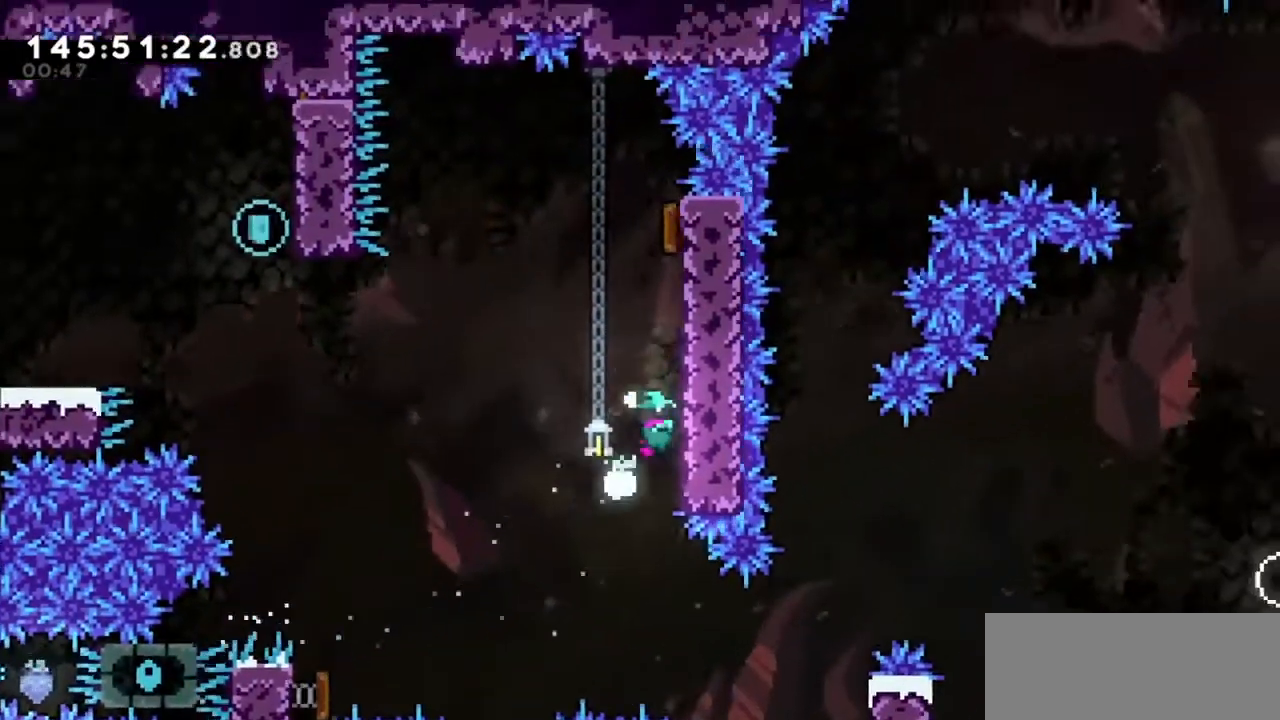
{"keys": ["grab"], "events": [[334, "right", "up"], [334, "up", "up"]]}
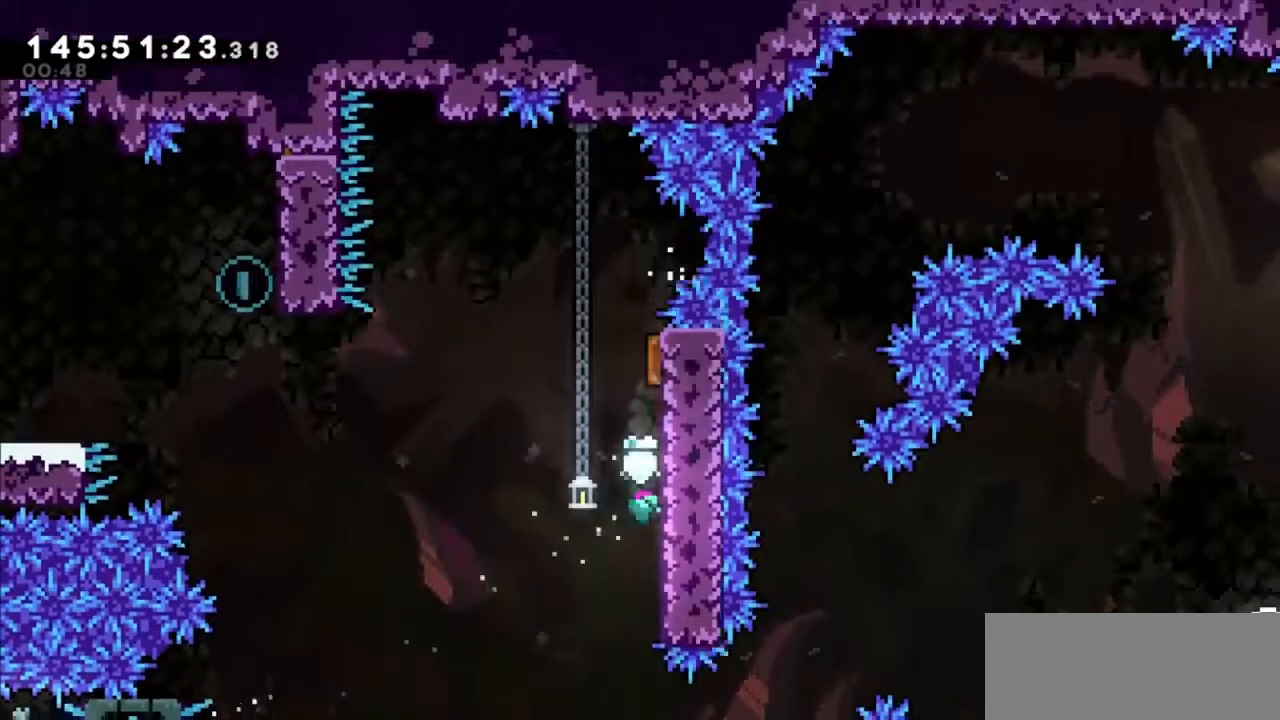
{"keys": ["left", "up"], "events": [[167, "dash", "down"], [167, "up", "down"], [300, "left", "down"], [367, "dash", "up"], [367, "grab", "up"]]}